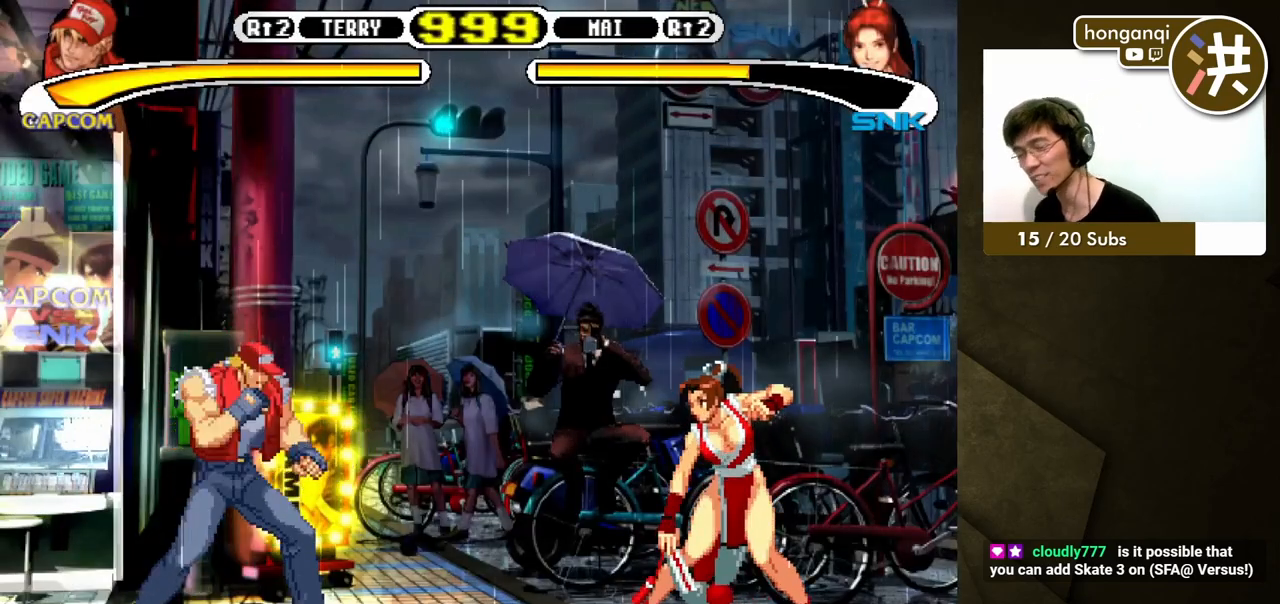
Gameplay with a controller (Xbox layout); each line is a JSON object with the inputs held at the frame after it. "events" lists button and stick changes between this image and that frame as [ms after this image, input, new state], when the widget could be followed in between. Not read: L2 L3 R2 R3.
{"buttons": ["DPAD_DOWN", "DPAD_LEFT"], "events": [[100, "DPAD_LEFT", "down"], [200, "DPAD_DOWN", "down"]]}
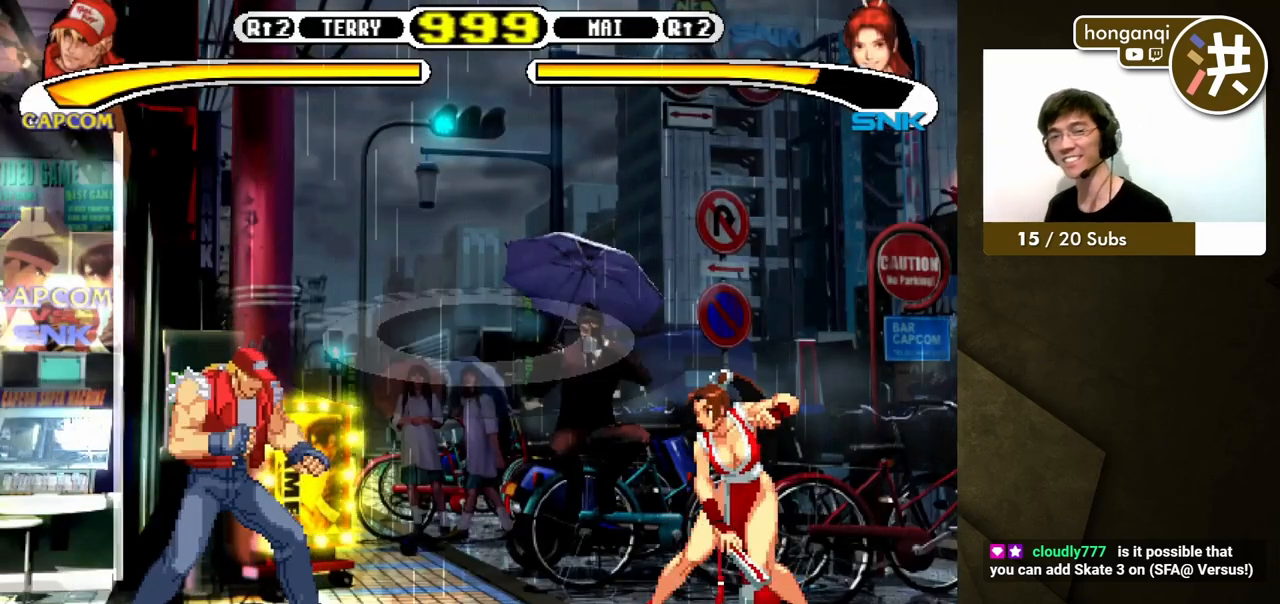
{"buttons": ["DPAD_DOWN", "DPAD_LEFT"], "events": []}
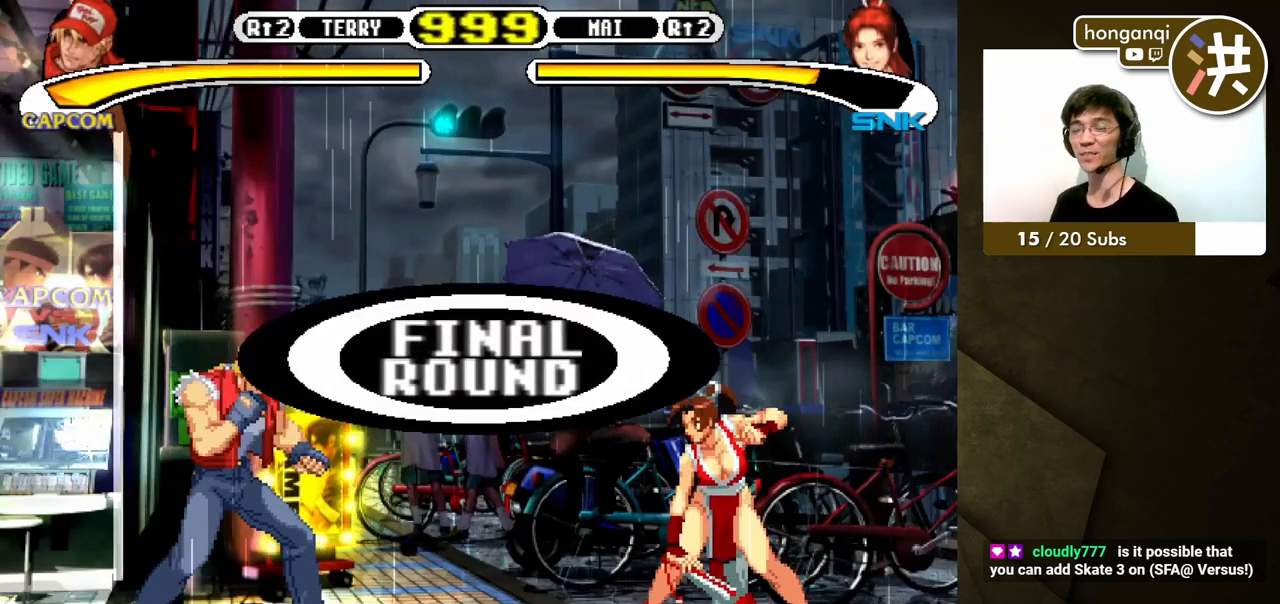
{"buttons": ["DPAD_DOWN", "DPAD_LEFT"], "events": []}
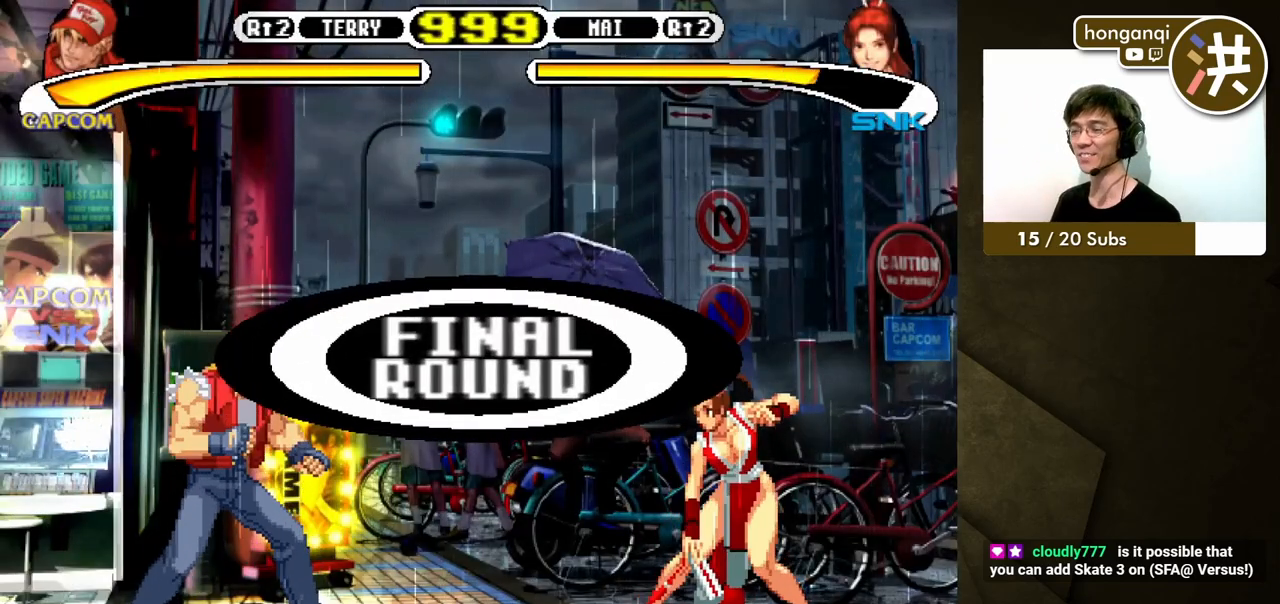
{"buttons": ["DPAD_DOWN", "DPAD_LEFT"], "events": []}
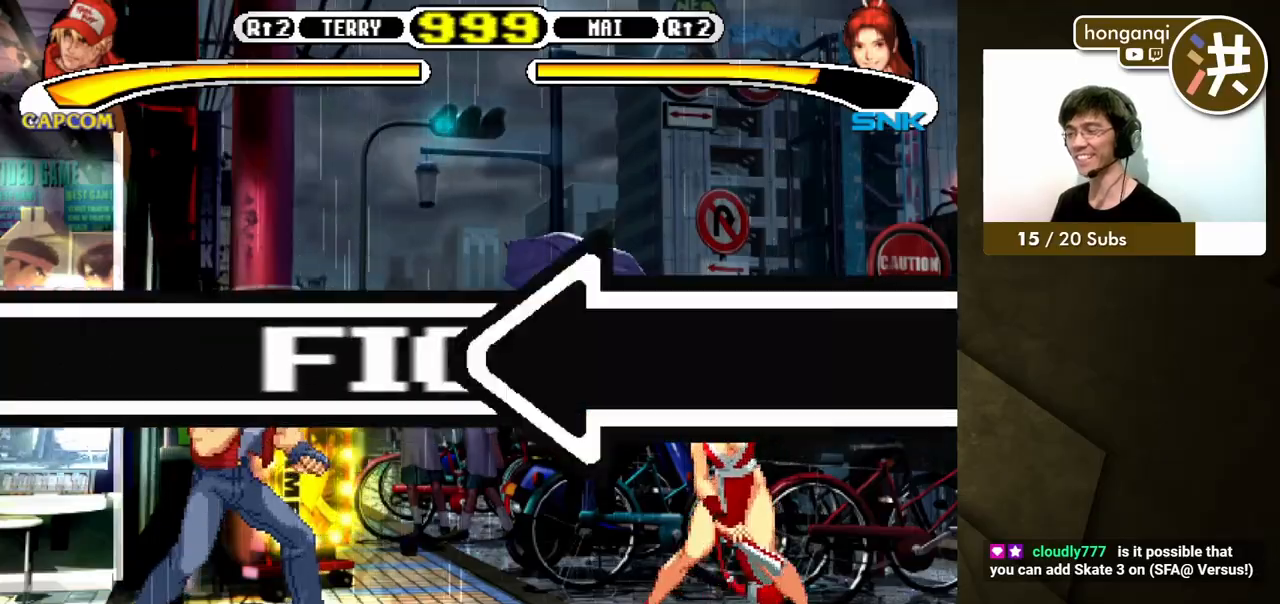
{"buttons": ["DPAD_DOWN", "DPAD_LEFT"], "events": []}
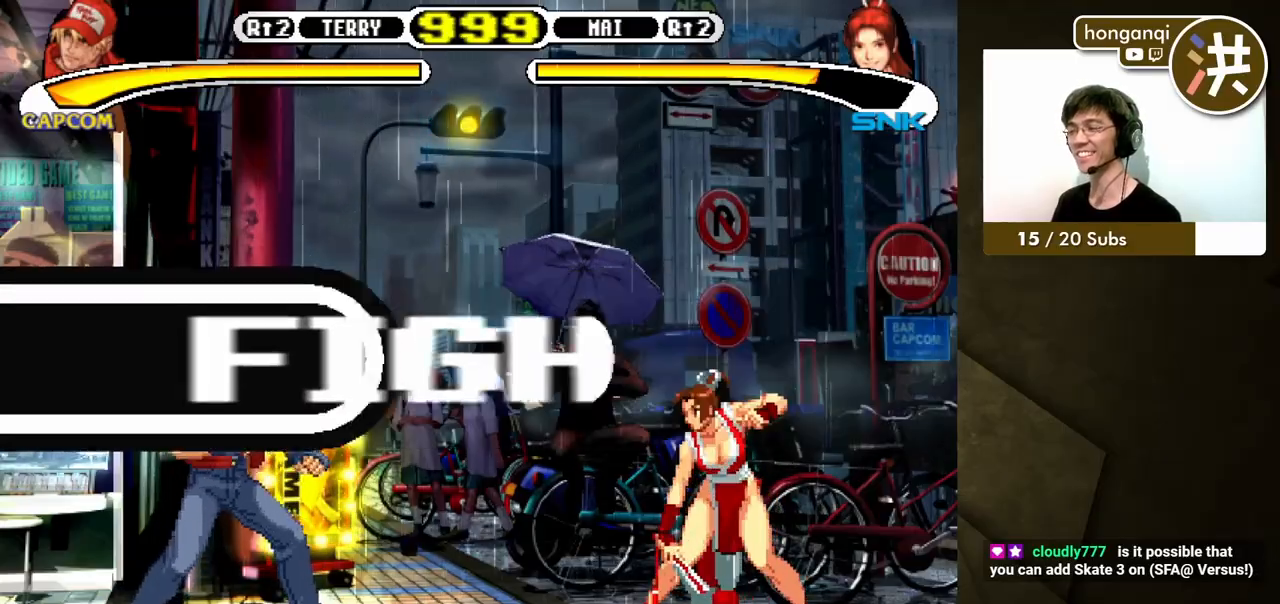
{"buttons": ["DPAD_DOWN", "DPAD_LEFT"], "events": [[133, "DPAD_DOWN", "up"], [133, "DPAD_LEFT", "up"], [133, "DPAD_RIGHT", "down"], [133, "DPAD_UP", "down"], [250, "DPAD_DOWN", "down"], [250, "DPAD_LEFT", "down"], [250, "DPAD_RIGHT", "up"], [250, "DPAD_UP", "up"]]}
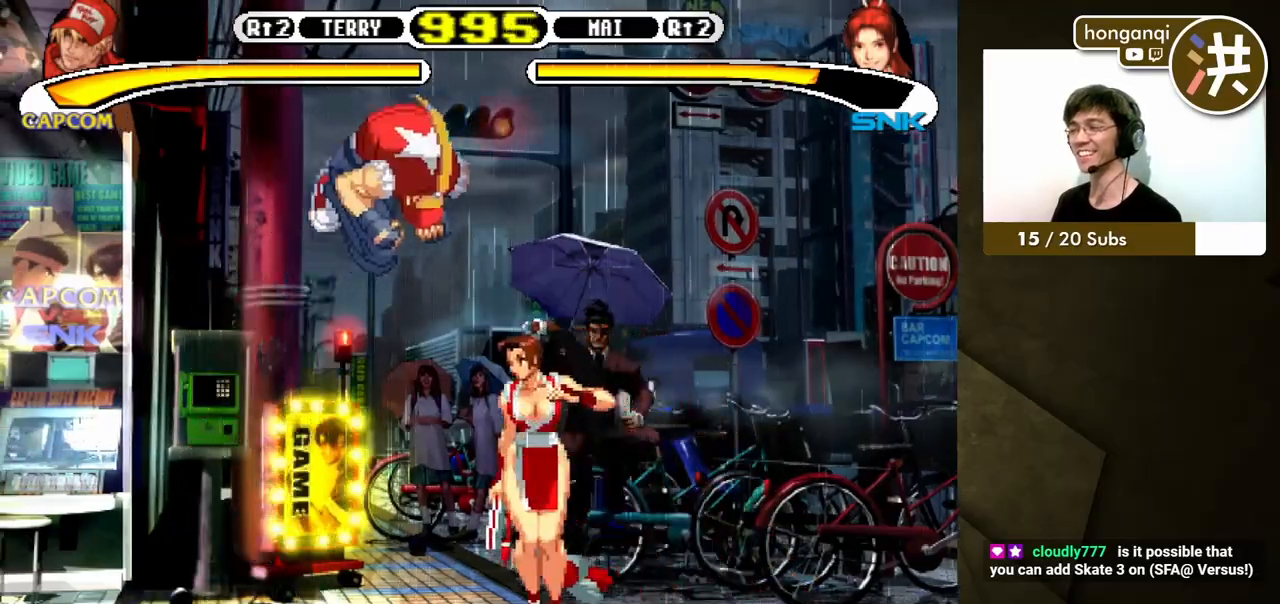
{"buttons": ["X"], "events": [[33, "B", "down"], [233, "B", "up"], [267, "DPAD_LEFT", "up"], [283, "DPAD_DOWN", "up"], [467, "X", "down"]]}
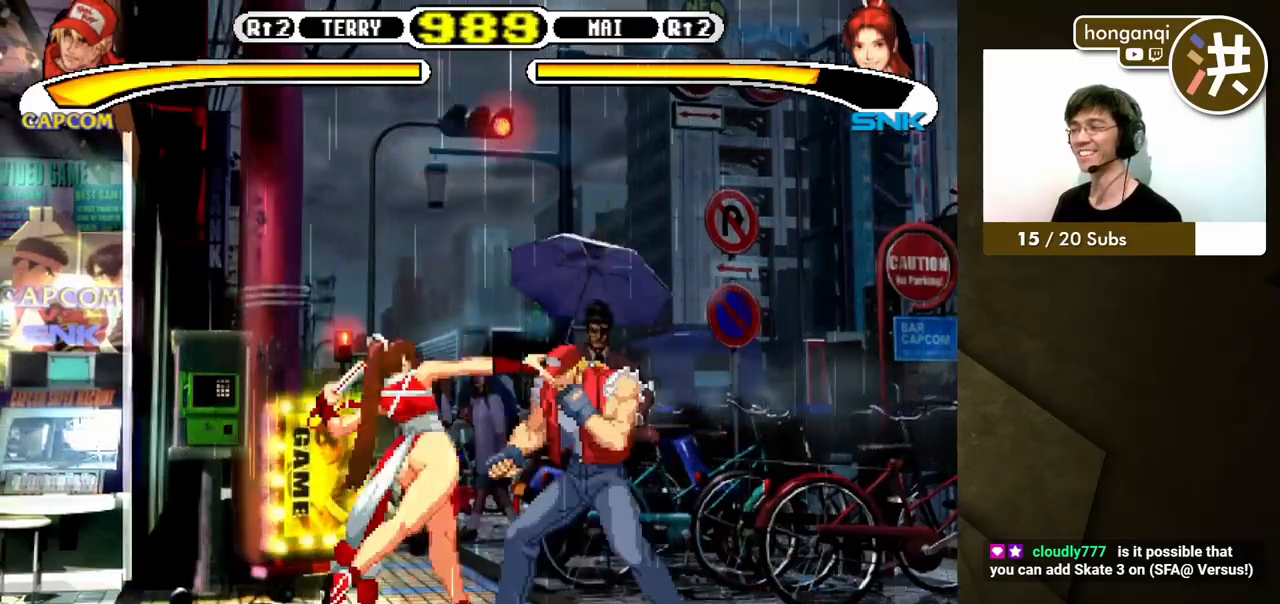
{"buttons": ["DPAD_DOWN", "DPAD_RIGHT"]}
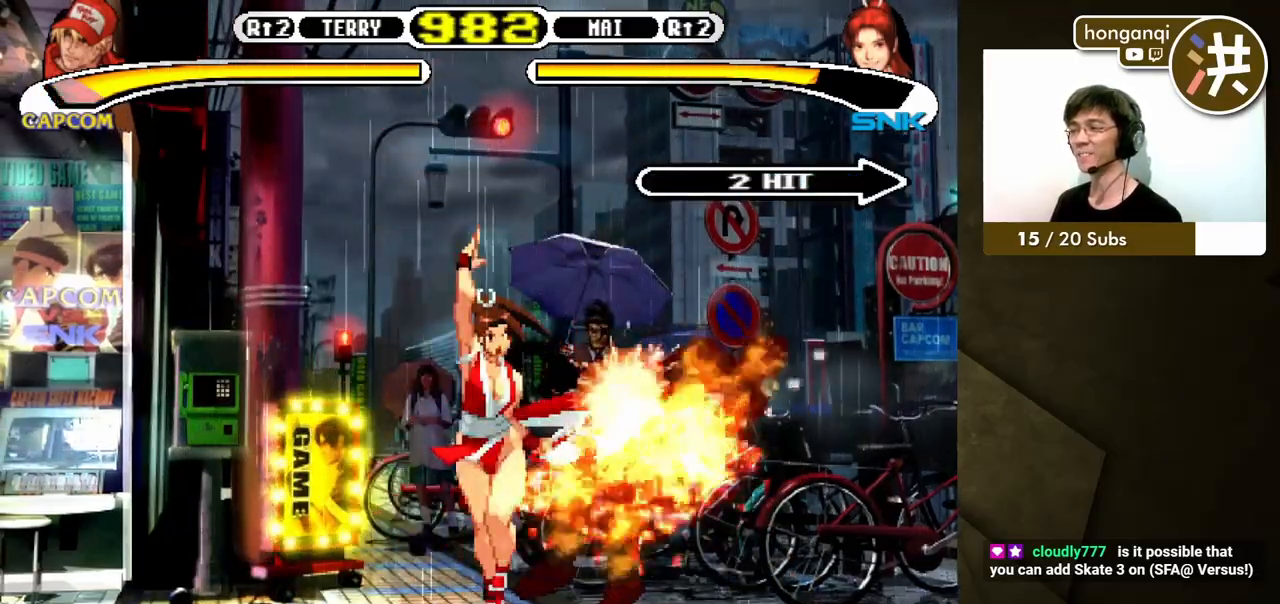
{"buttons": ["X", "Y", "DPAD_DOWN", "DPAD_RIGHT"], "events": [[500, "X", "down"], [500, "Y", "down"]]}
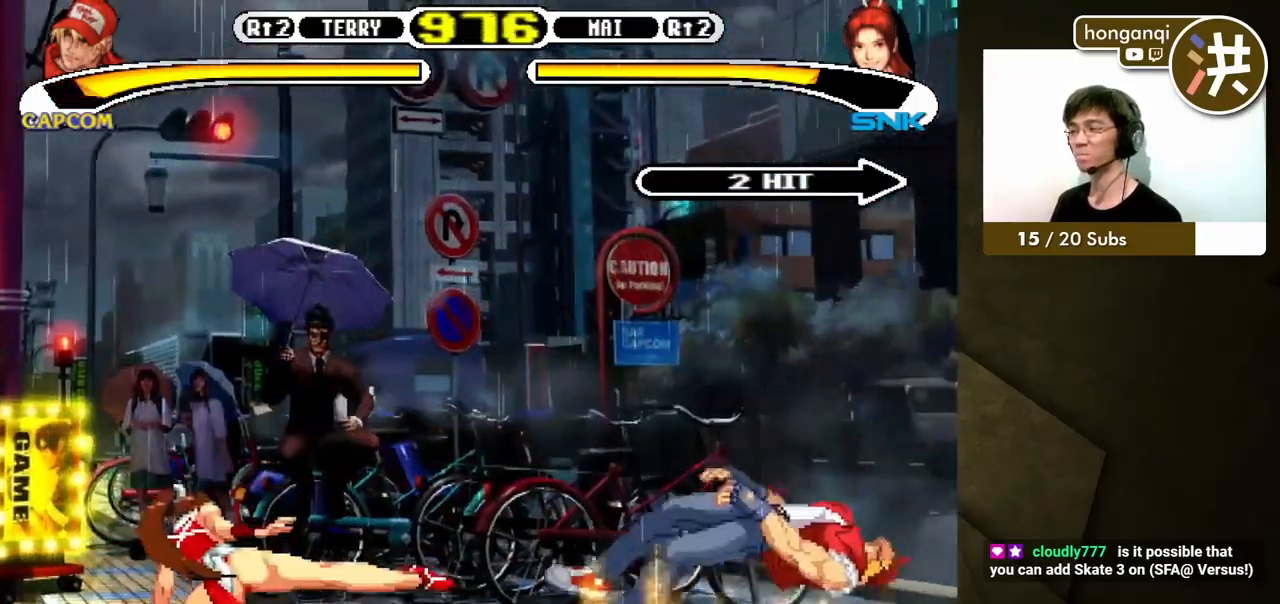
{"buttons": [], "events": [[133, "X", "up"], [133, "Y", "up"], [167, "DPAD_DOWN", "up"], [167, "DPAD_RIGHT", "up"]]}
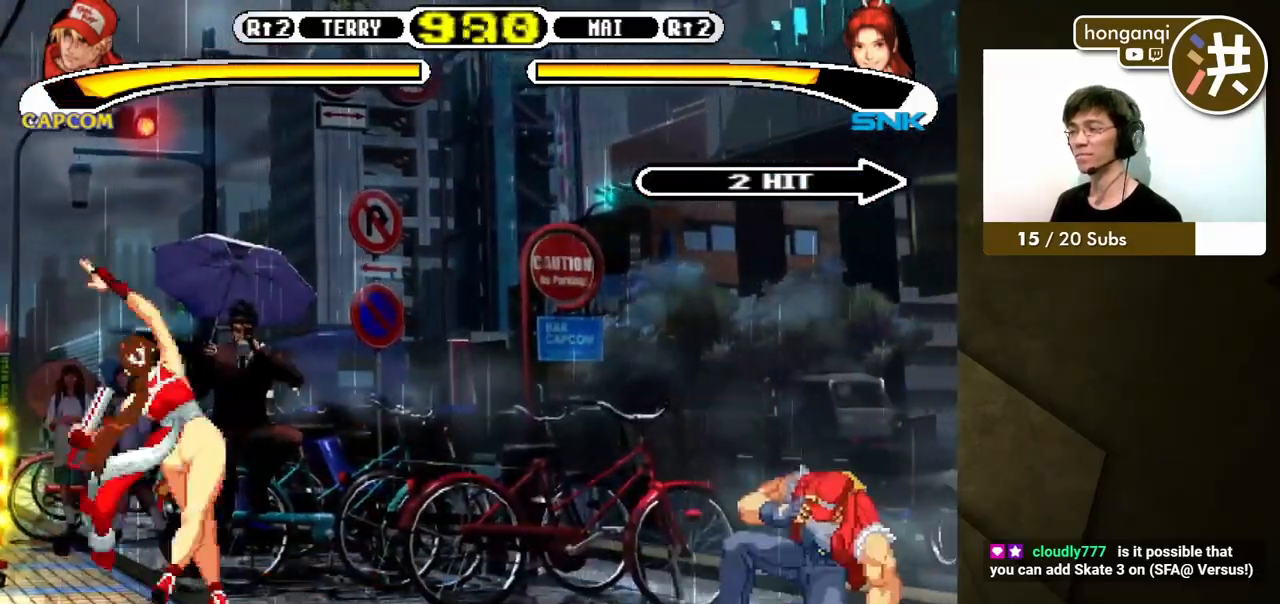
{"buttons": ["DPAD_RIGHT"], "events": [[100, "DPAD_DOWN", "down"], [183, "DPAD_RIGHT", "down"], [233, "Y", "down"], [317, "Y", "up"], [467, "DPAD_DOWN", "up"]]}
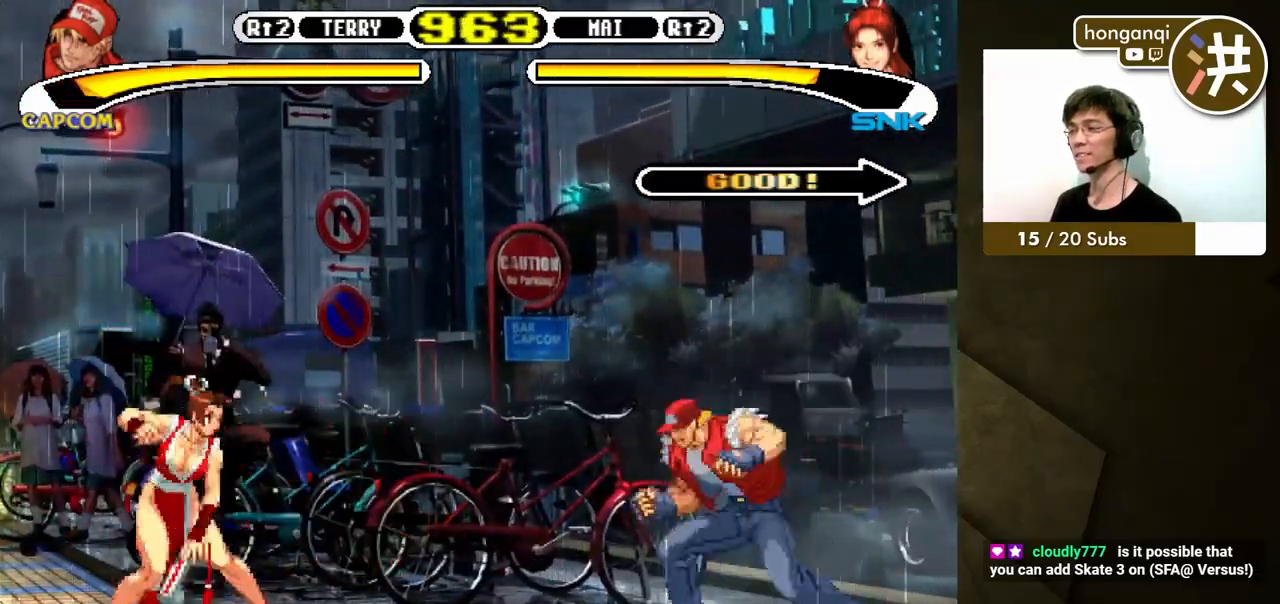
{"buttons": [], "events": [[467, "DPAD_RIGHT", "up"]]}
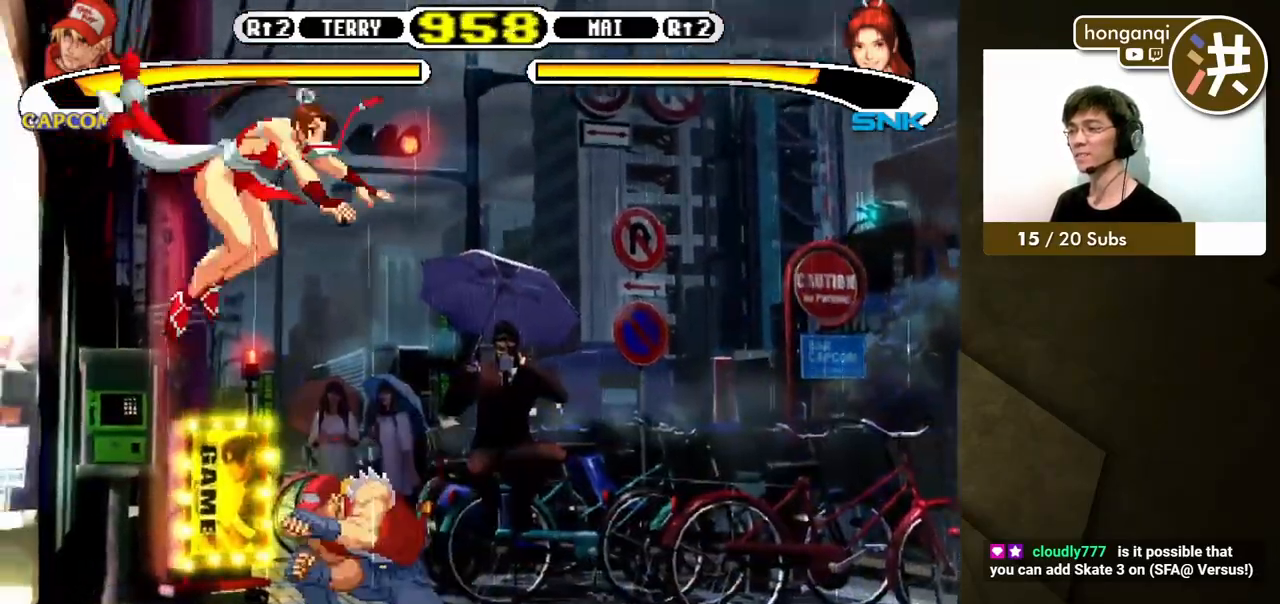
{"buttons": ["DPAD_UP", "DPAD_LEFT"], "events": [[200, "DPAD_DOWN", "down"], [233, "DPAD_LEFT", "down"], [250, "Y", "down"], [267, "DPAD_DOWN", "up"], [317, "Y", "up"], [333, "DPAD_DOWN", "down"], [367, "DPAD_LEFT", "up"], [383, "Y", "down"], [433, "DPAD_LEFT", "down"], [450, "DPAD_DOWN", "up"], [450, "Y", "up"], [467, "DPAD_UP", "down"]]}
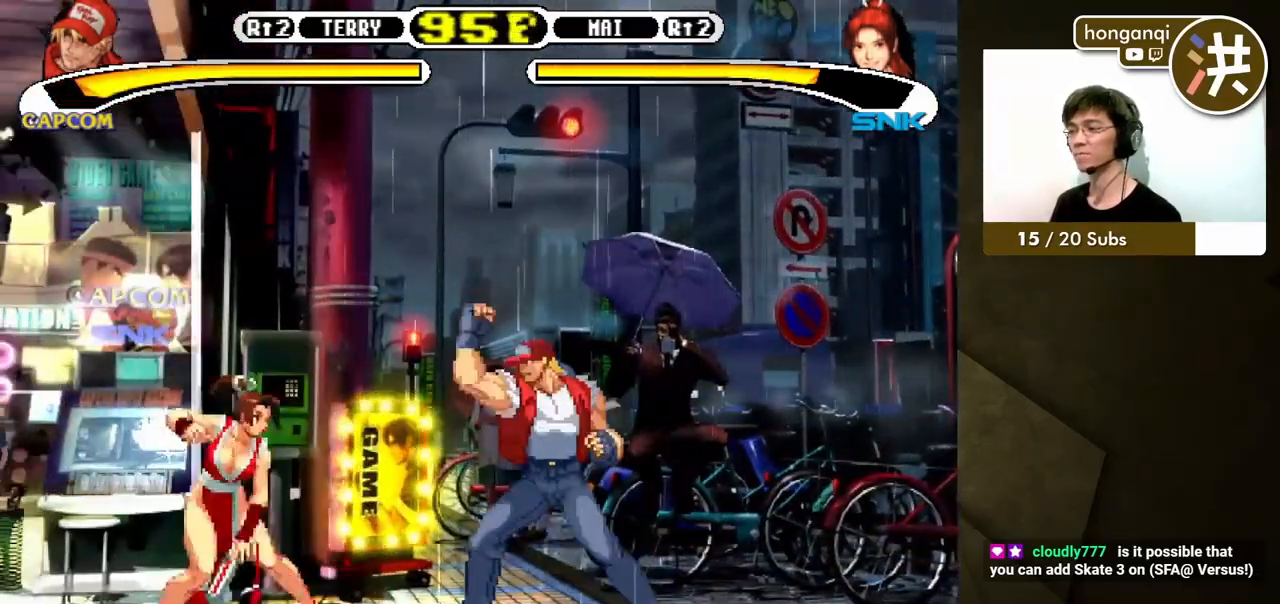
{"buttons": ["Y", "DPAD_LEFT"], "events": [[17, "Y", "down"], [33, "DPAD_UP", "up"], [67, "DPAD_LEFT", "up"], [83, "Y", "up"], [367, "DPAD_DOWN", "down"], [433, "DPAD_LEFT", "down"], [483, "Y", "down"], [500, "DPAD_DOWN", "up"]]}
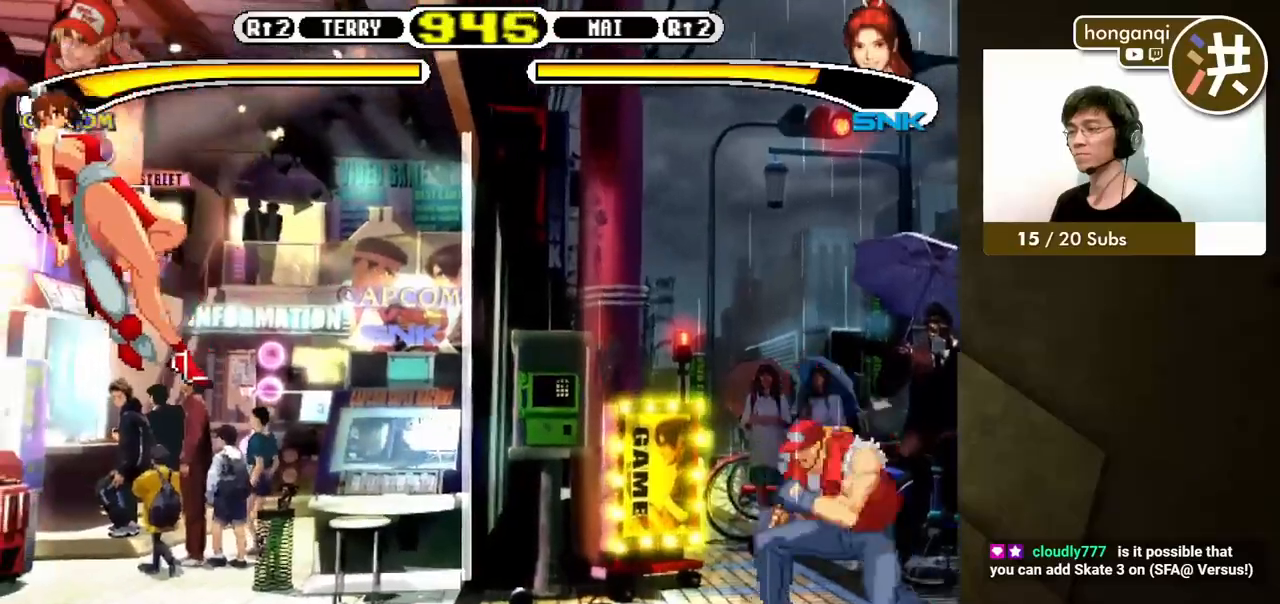
{"buttons": []}
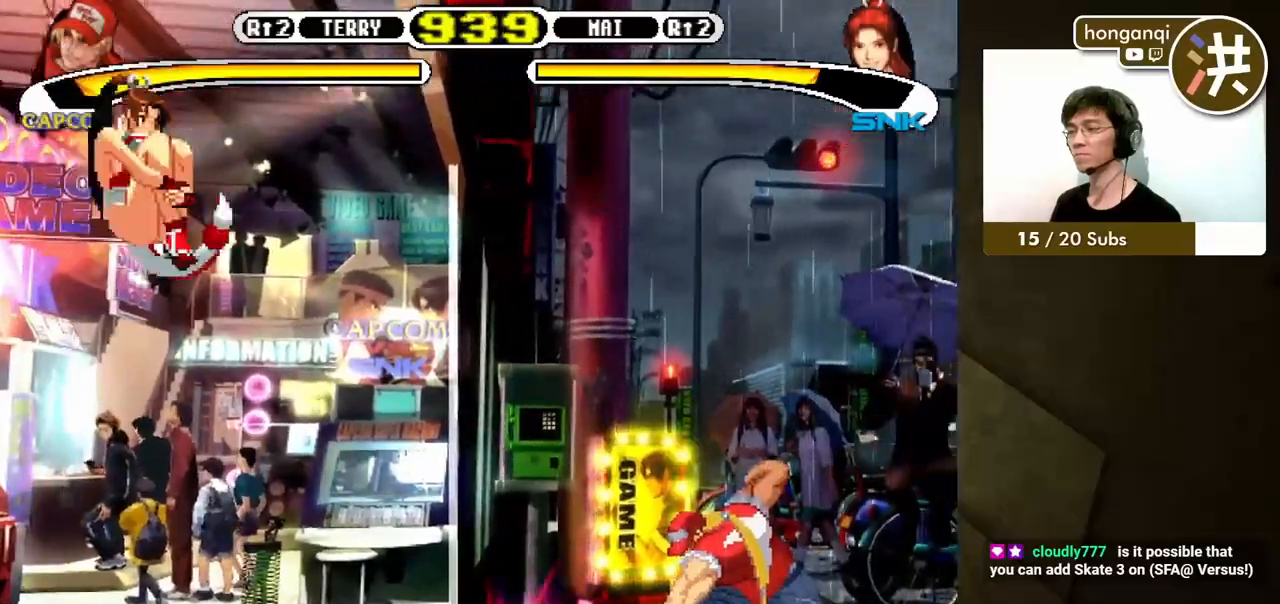
{"buttons": ["DPAD_DOWN", "DPAD_LEFT"], "events": [[283, "DPAD_DOWN", "down"], [367, "DPAD_LEFT", "down"], [433, "Y", "down"], [500, "Y", "up"]]}
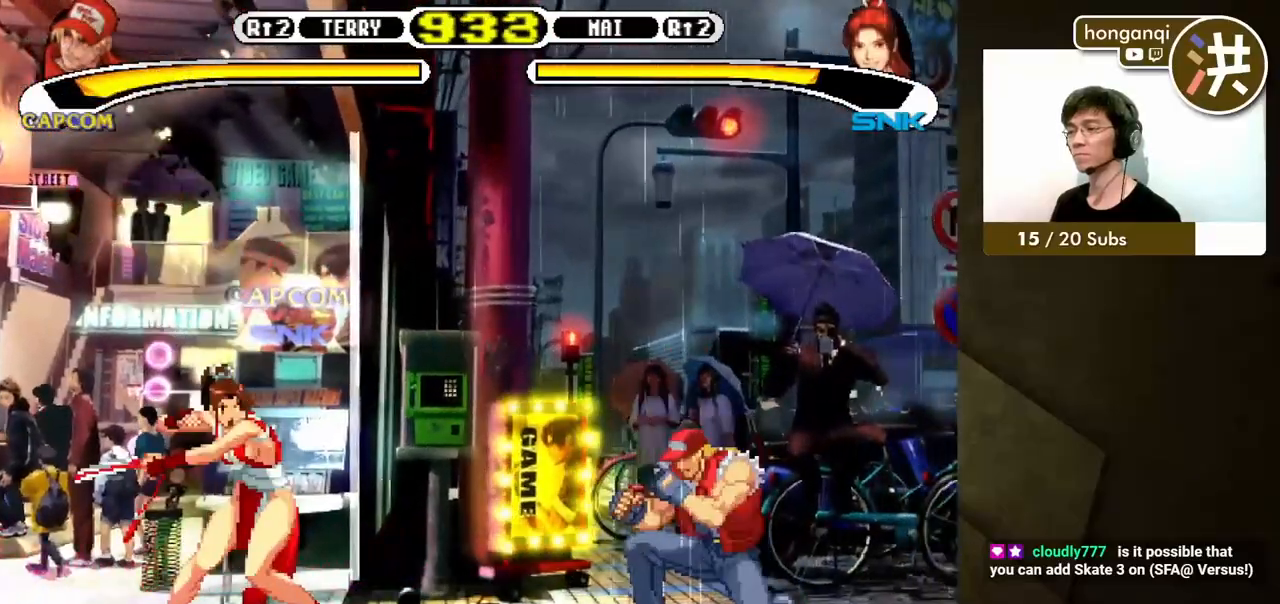
{"buttons": ["DPAD_DOWN", "DPAD_RIGHT"], "events": [[33, "DPAD_LEFT", "up"], [50, "DPAD_RIGHT", "down"]]}
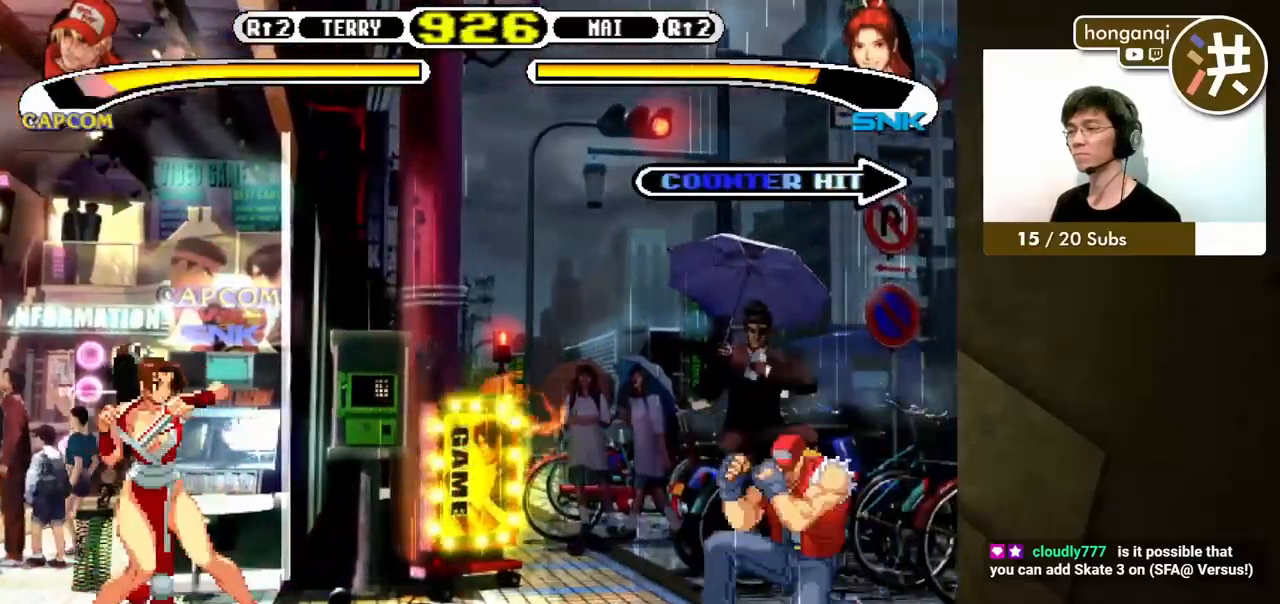
{"buttons": ["DPAD_DOWN", "DPAD_RIGHT"], "events": [[50, "DPAD_DOWN", "up"], [50, "DPAD_RIGHT", "up"], [117, "DPAD_LEFT", "down"], [167, "DPAD_UP", "down"], [250, "DPAD_UP", "up"], [267, "DPAD_DOWN", "down"], [267, "DPAD_LEFT", "up"], [267, "DPAD_RIGHT", "down"]]}
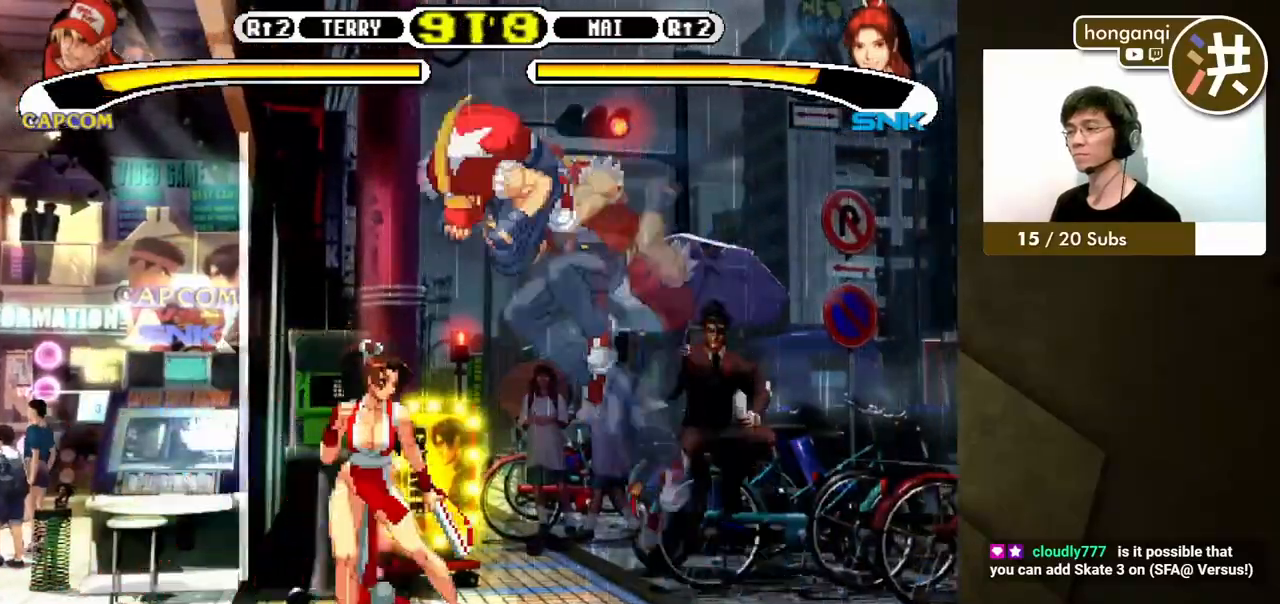
{"buttons": ["Y", "DPAD_DOWN", "DPAD_LEFT"], "events": [[67, "B", "down"], [200, "DPAD_RIGHT", "up"], [233, "DPAD_DOWN", "up"], [267, "B", "up"], [400, "DPAD_DOWN", "down"], [450, "Y", "down"], [483, "DPAD_LEFT", "down"]]}
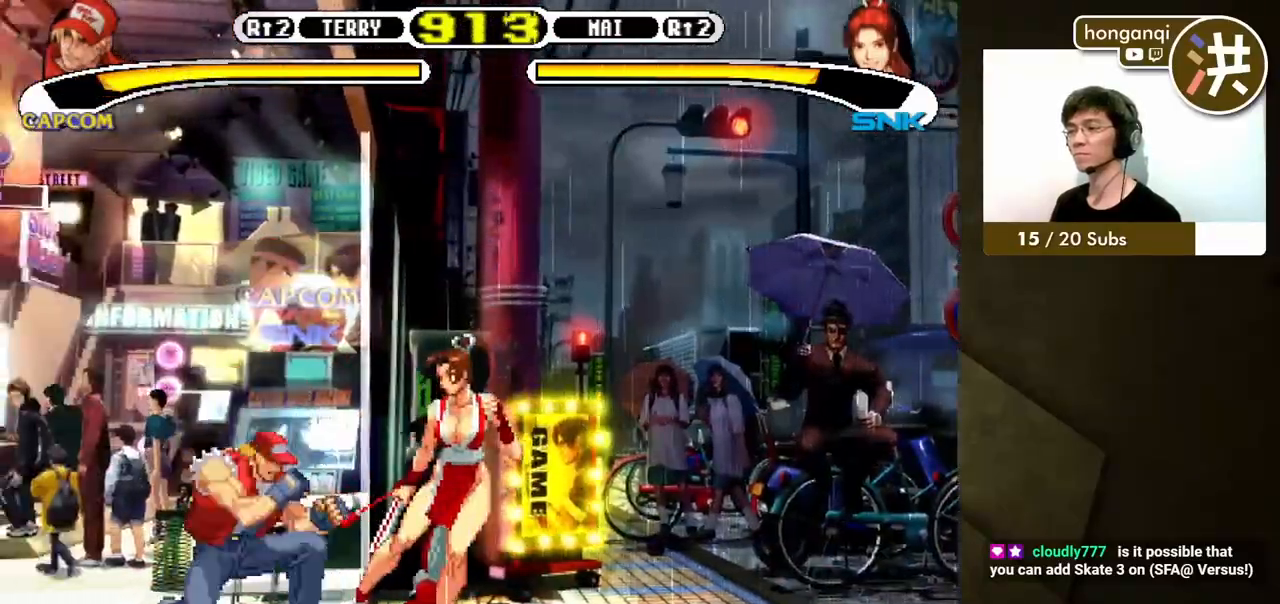
{"buttons": ["DPAD_DOWN", "DPAD_LEFT"], "events": [[17, "DPAD_DOWN", "up"], [17, "Y", "up"], [83, "DPAD_DOWN", "down"], [100, "Y", "down"], [117, "DPAD_LEFT", "up"], [167, "Y", "up"], [217, "DPAD_RIGHT", "down"], [233, "DPAD_DOWN", "up"], [233, "Y", "down"], [300, "Y", "up"], [317, "DPAD_DOWN", "down"], [317, "DPAD_LEFT", "down"], [333, "DPAD_RIGHT", "up"]]}
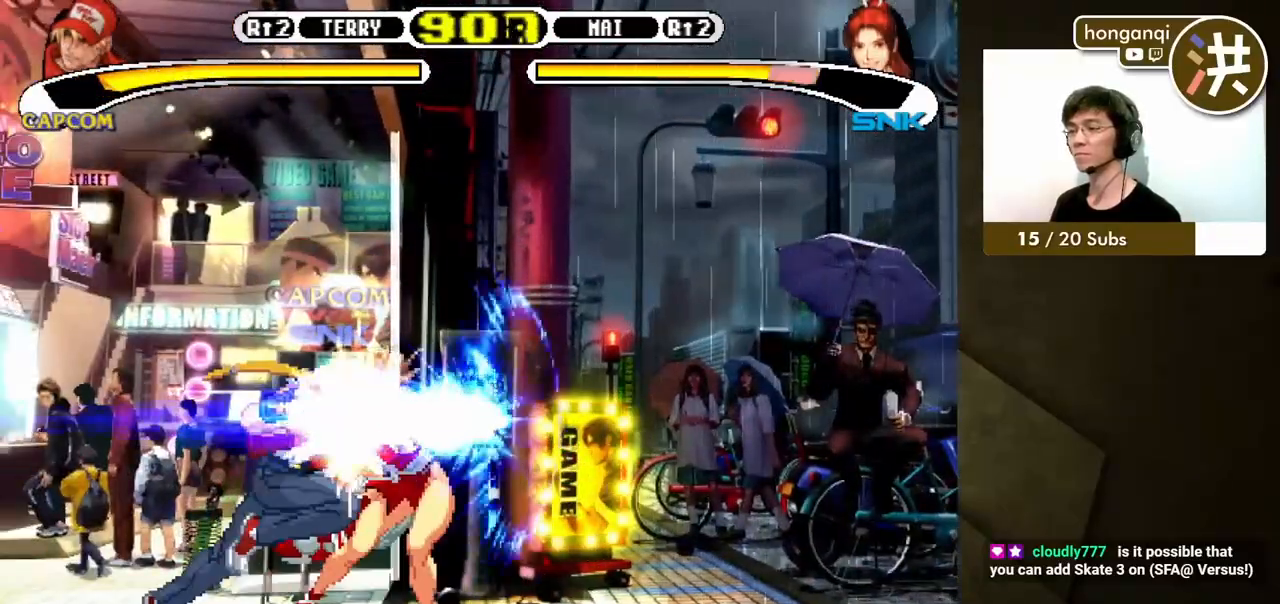
{"buttons": [], "events": [[250, "DPAD_LEFT", "up"], [283, "DPAD_DOWN", "up"]]}
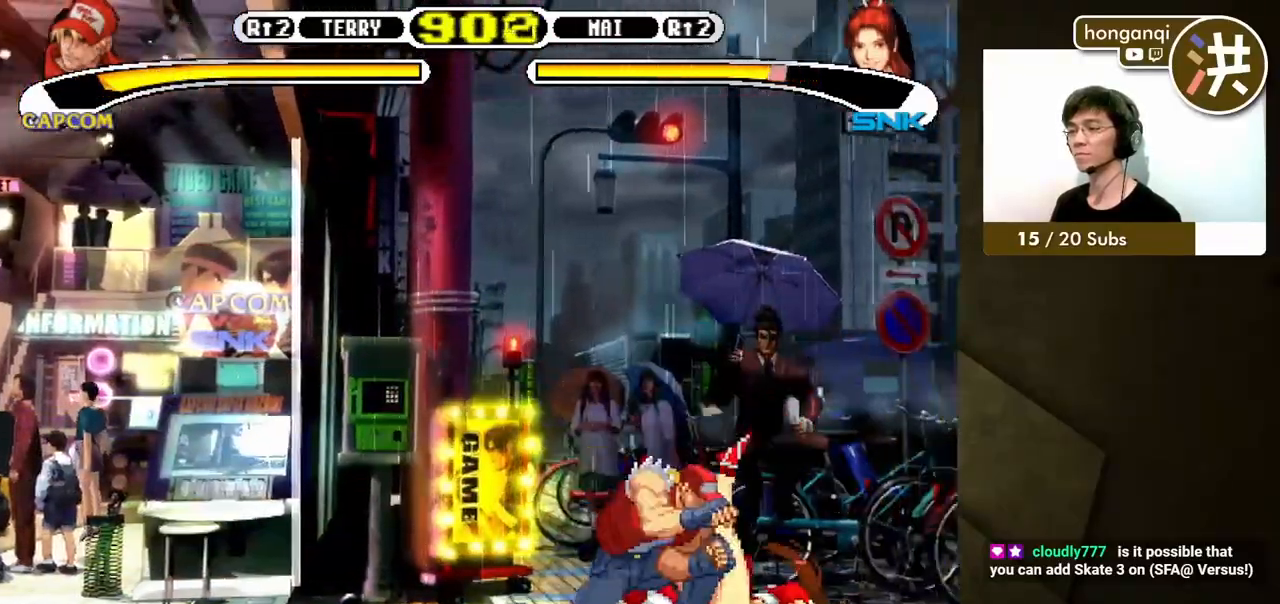
{"buttons": ["DPAD_DOWN", "DPAD_LEFT"], "events": [[333, "DPAD_DOWN", "down"], [417, "DPAD_RIGHT", "down"], [433, "DPAD_DOWN", "up"], [483, "DPAD_DOWN", "down"], [500, "DPAD_LEFT", "down"], [500, "DPAD_RIGHT", "up"]]}
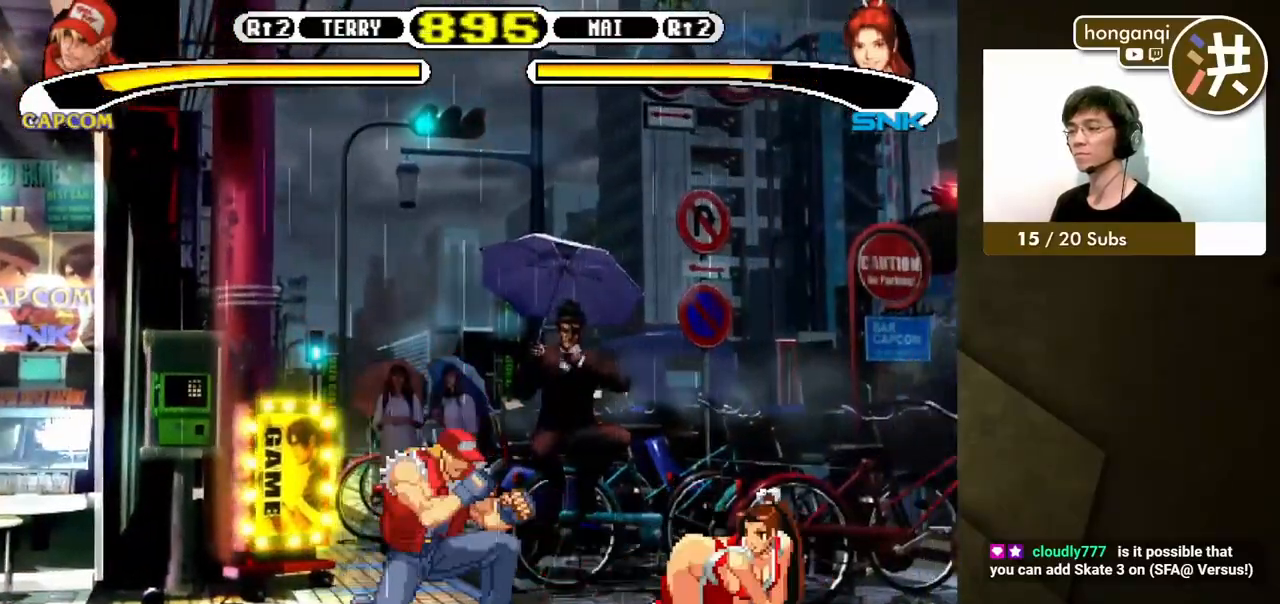
{"buttons": [], "events": [[83, "DPAD_LEFT", "up"], [83, "DPAD_RIGHT", "down"], [100, "DPAD_DOWN", "up"], [150, "Y", "down"], [267, "DPAD_RIGHT", "up"], [333, "Y", "up"]]}
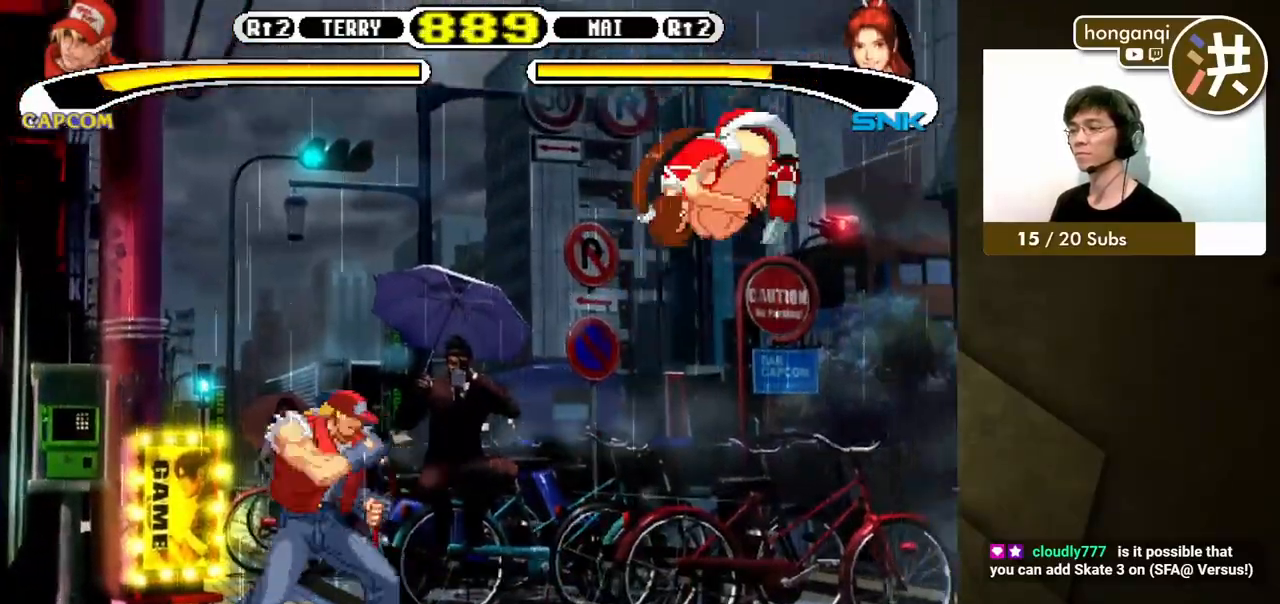
{"buttons": ["DPAD_UP", "DPAD_RIGHT"], "events": [[483, "DPAD_RIGHT", "down"], [483, "DPAD_UP", "down"]]}
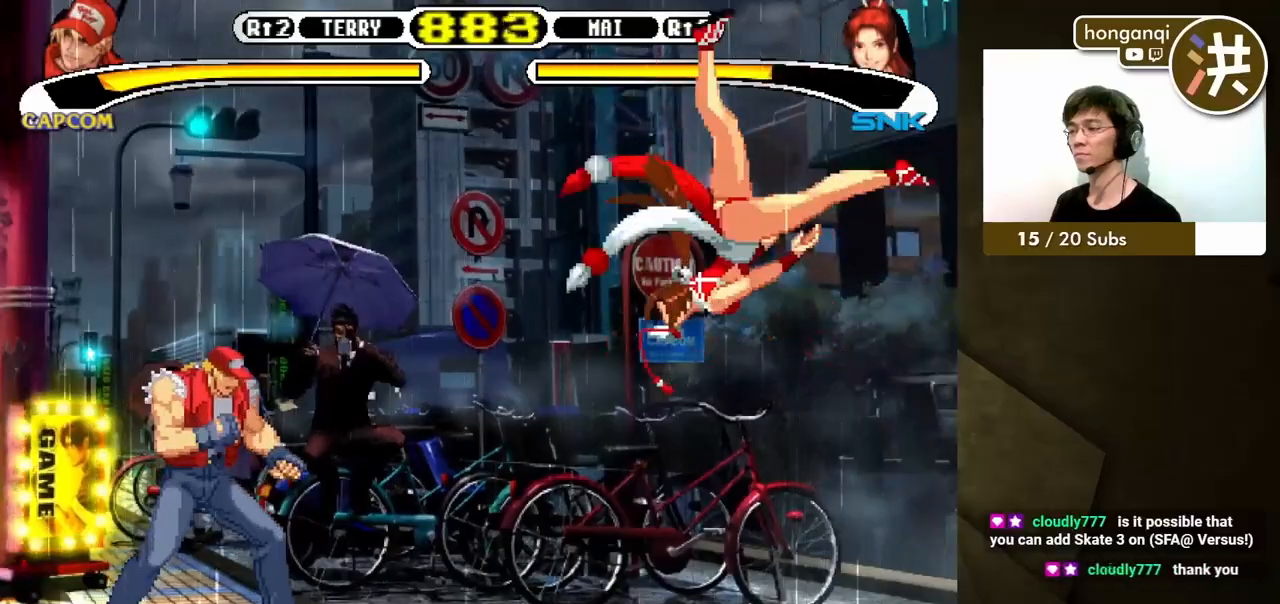
{"buttons": ["DPAD_DOWN", "DPAD_LEFT"], "events": [[83, "DPAD_LEFT", "down"], [83, "DPAD_RIGHT", "up"], [100, "DPAD_UP", "up"], [117, "DPAD_DOWN", "down"]]}
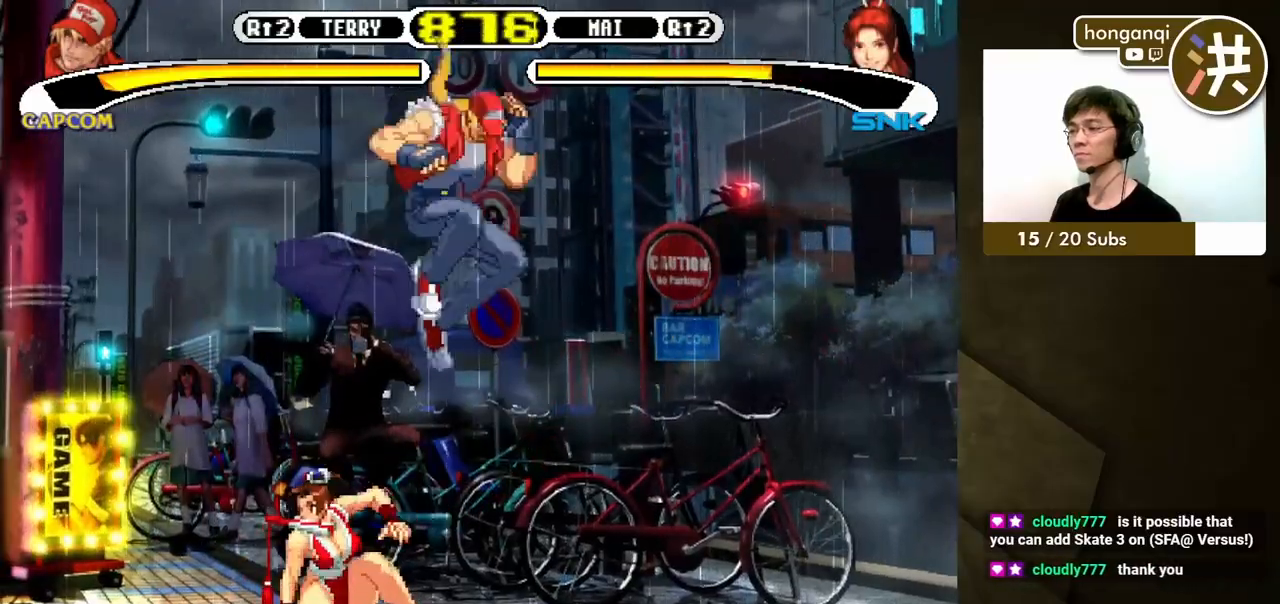
{"buttons": ["Y", "DPAD_RIGHT"], "events": [[50, "Y", "down"], [133, "Y", "up"], [167, "DPAD_LEFT", "up"], [217, "DPAD_LEFT", "down"], [250, "DPAD_DOWN", "up"], [333, "DPAD_DOWN", "down"], [367, "DPAD_LEFT", "up"], [383, "DPAD_RIGHT", "down"], [417, "DPAD_DOWN", "up"], [450, "Y", "down"]]}
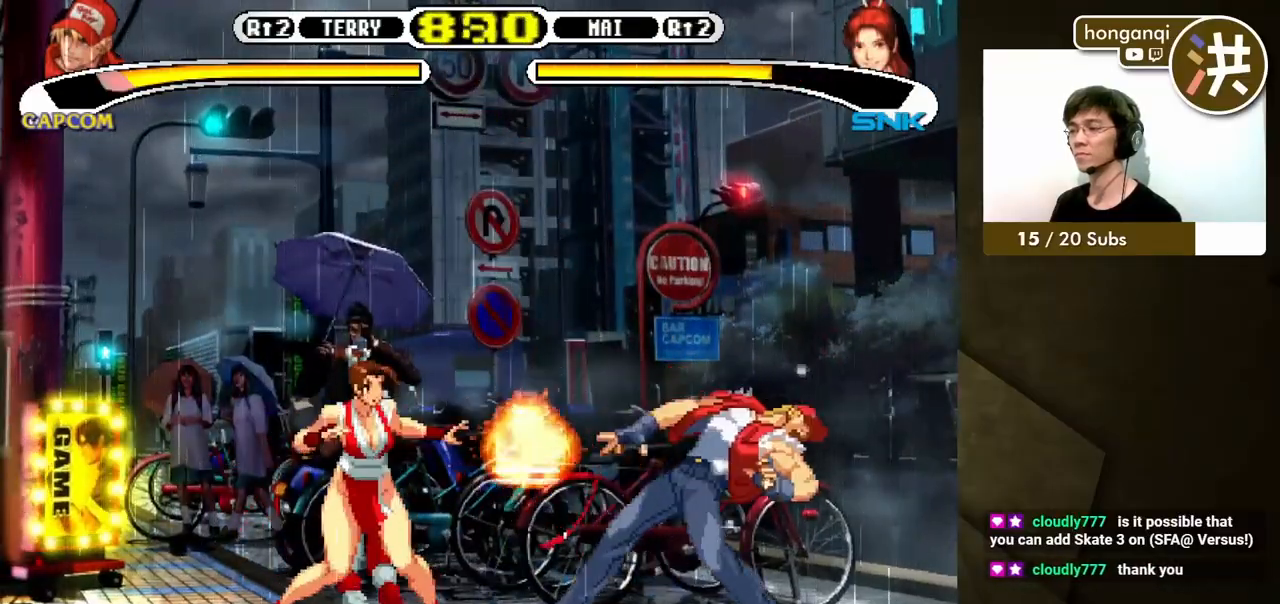
{"buttons": ["DPAD_RIGHT"], "events": [[33, "Y", "up"], [150, "DPAD_DOWN", "down"], [167, "DPAD_RIGHT", "up"], [183, "DPAD_DOWN", "up"], [200, "DPAD_DOWN", "down"], [200, "DPAD_LEFT", "down"], [317, "DPAD_DOWN", "up"], [400, "DPAD_DOWN", "down"], [433, "DPAD_LEFT", "up"], [450, "DPAD_RIGHT", "down"], [483, "DPAD_DOWN", "up"]]}
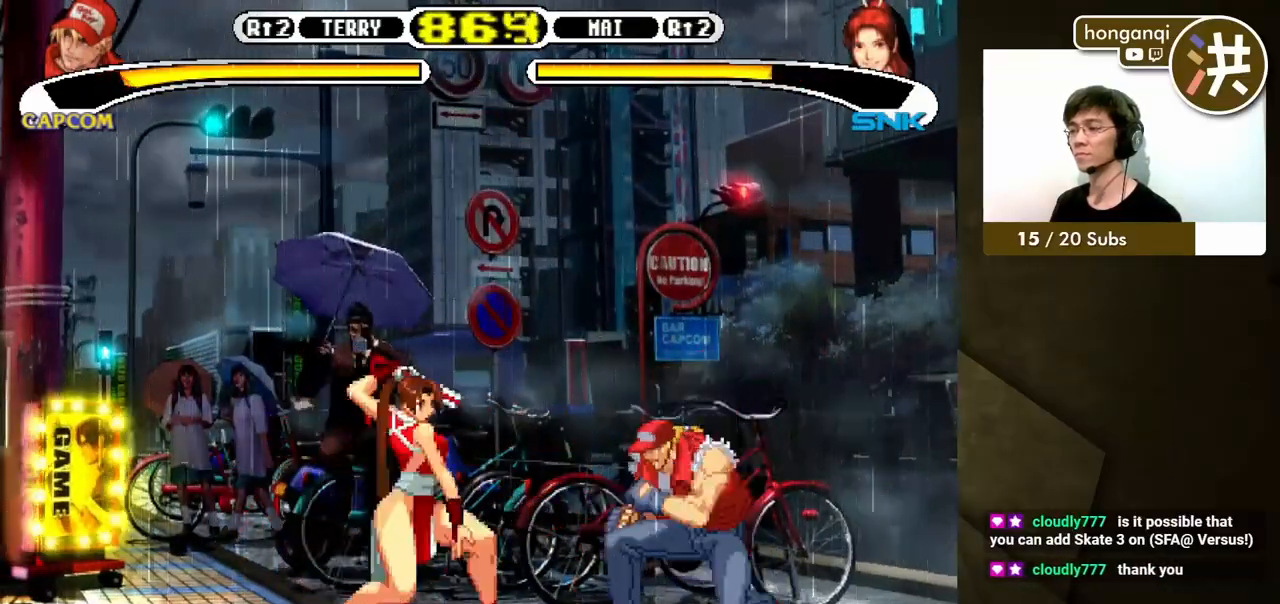
{"buttons": ["DPAD_RIGHT"], "events": [[17, "Y", "down"], [117, "Y", "up"]]}
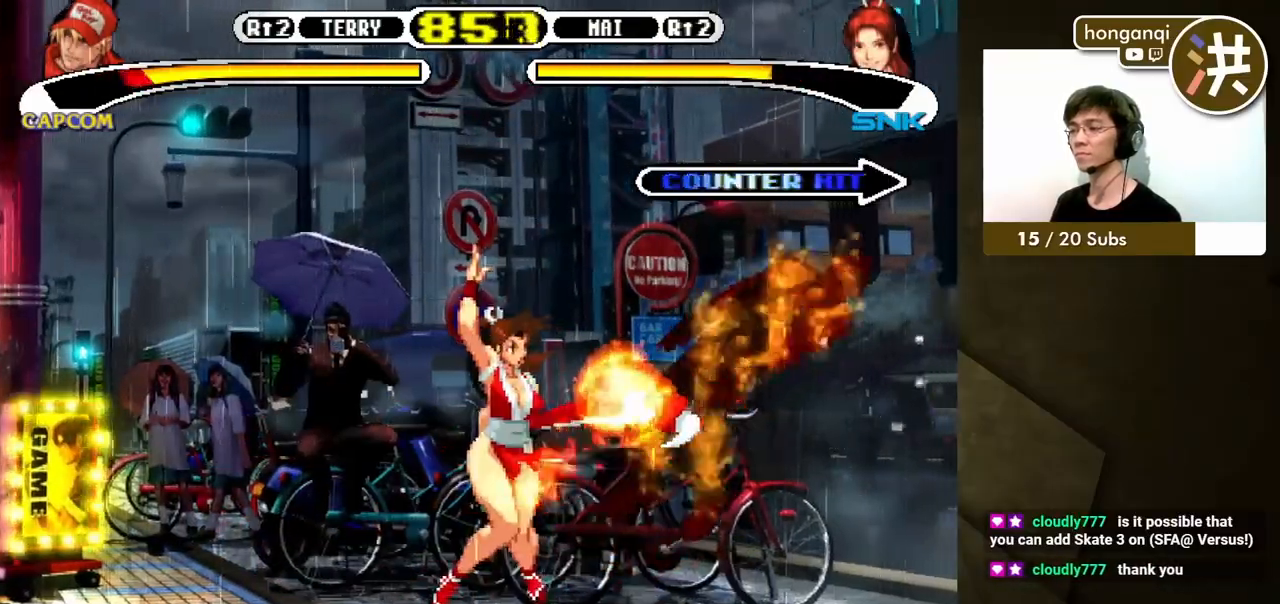
{"buttons": [], "events": [[200, "DPAD_RIGHT", "up"], [333, "X", "down"], [333, "Y", "down"], [483, "X", "up"], [500, "Y", "up"]]}
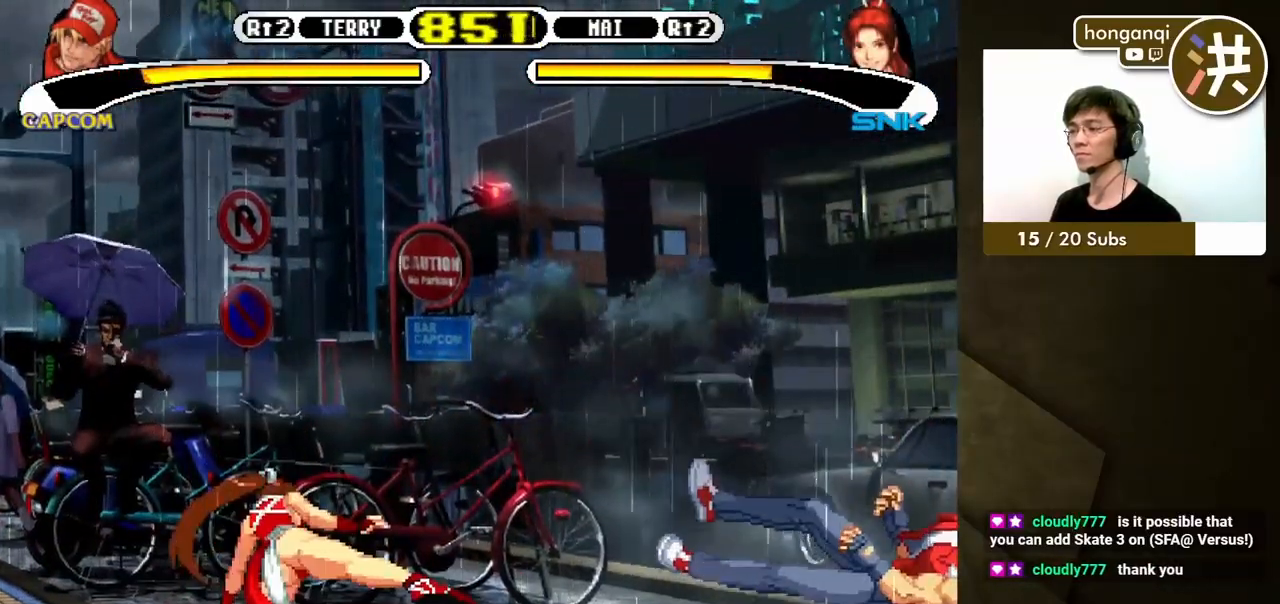
{"buttons": ["DPAD_DOWN", "DPAD_LEFT"], "events": [[283, "DPAD_DOWN", "down"], [367, "DPAD_RIGHT", "down"], [383, "DPAD_DOWN", "up"], [450, "DPAD_DOWN", "down"], [483, "DPAD_LEFT", "down"], [483, "DPAD_RIGHT", "up"]]}
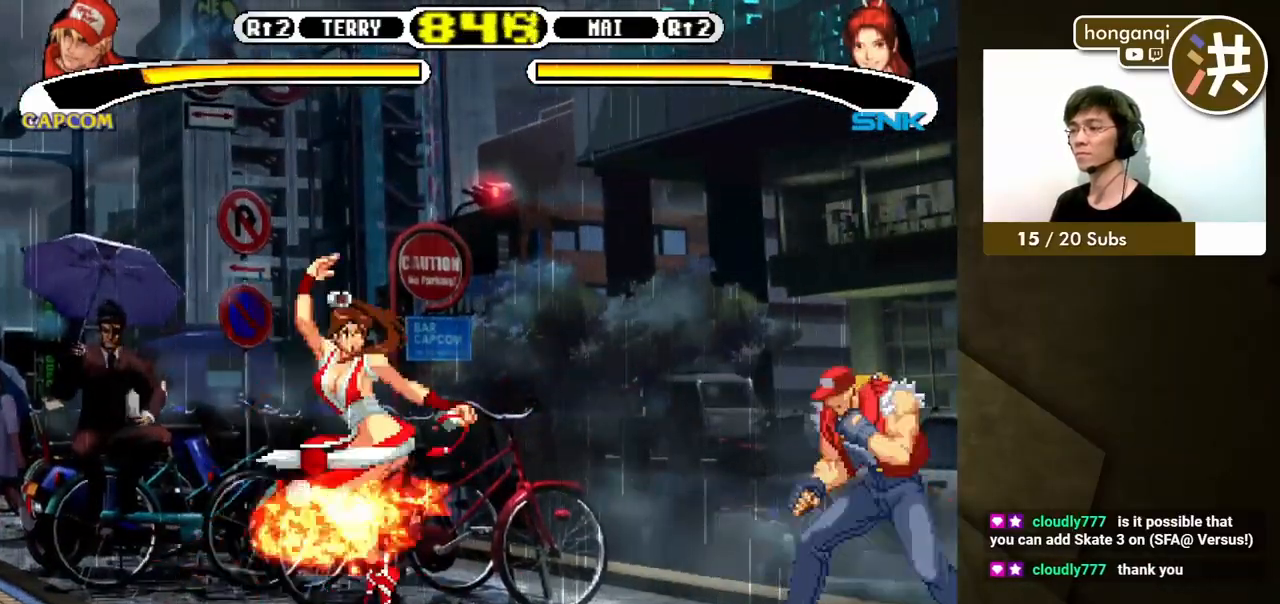
{"buttons": ["DPAD_LEFT"], "events": [[33, "DPAD_DOWN", "up"], [83, "Y", "down"], [200, "Y", "up"]]}